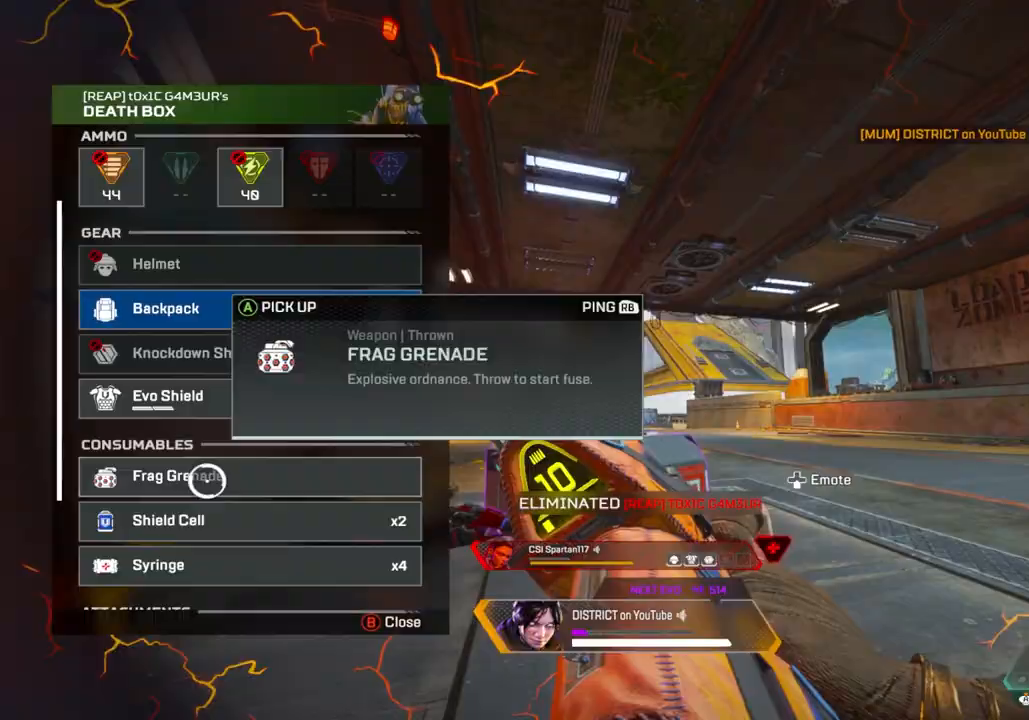
Gameplay with a controller (Xbox layout); each line is a JSON object with the inputs held at the frame after it. "events" lists button and stick changes between this image and that frame as [ms after this image, input, new state], when the widget could be followed in between.
{"buttons": ["A", "Y"], "left_stick": "center", "right_stick": "center", "events": [[33, "A", "up"], [33, "left_stick", "up-right"], [133, "left_stick", "center"], [150, "A", "down"], [217, "A", "up"], [283, "left_stick", "up"], [367, "left_stick", "center"], [400, "A", "down"]]}
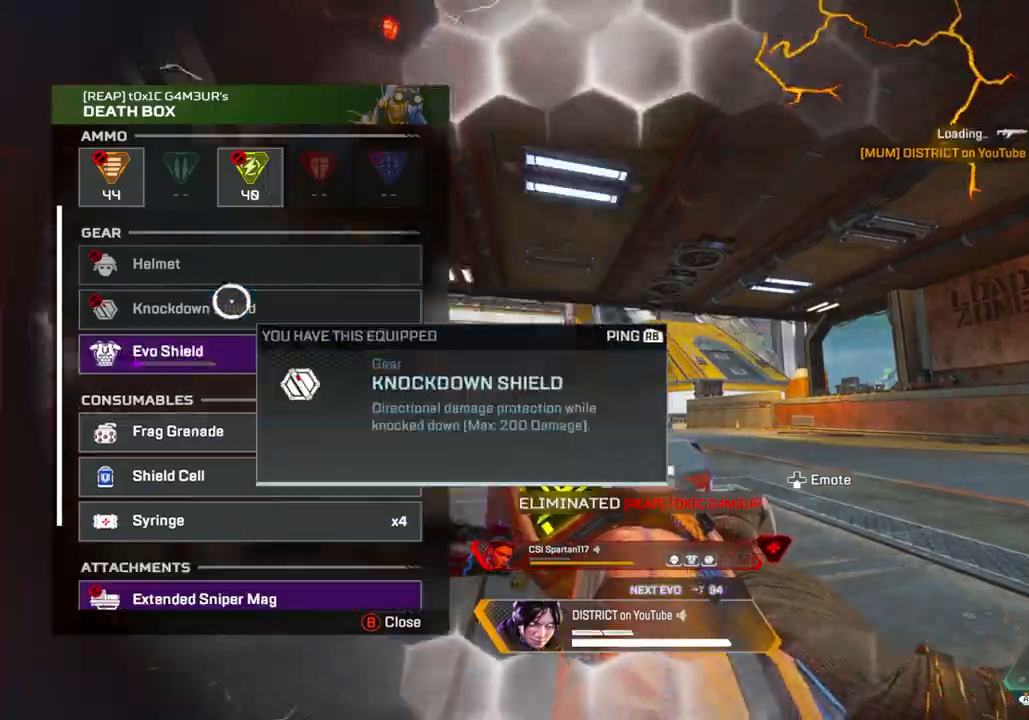
{"buttons": ["X"], "left_stick": "down", "right_stick": "left", "events": [[17, "A", "up"], [50, "B", "down"], [67, "Y", "up"], [67, "left_stick", "down"], [150, "B", "up"], [233, "X", "down"], [333, "right_stick", "left"]]}
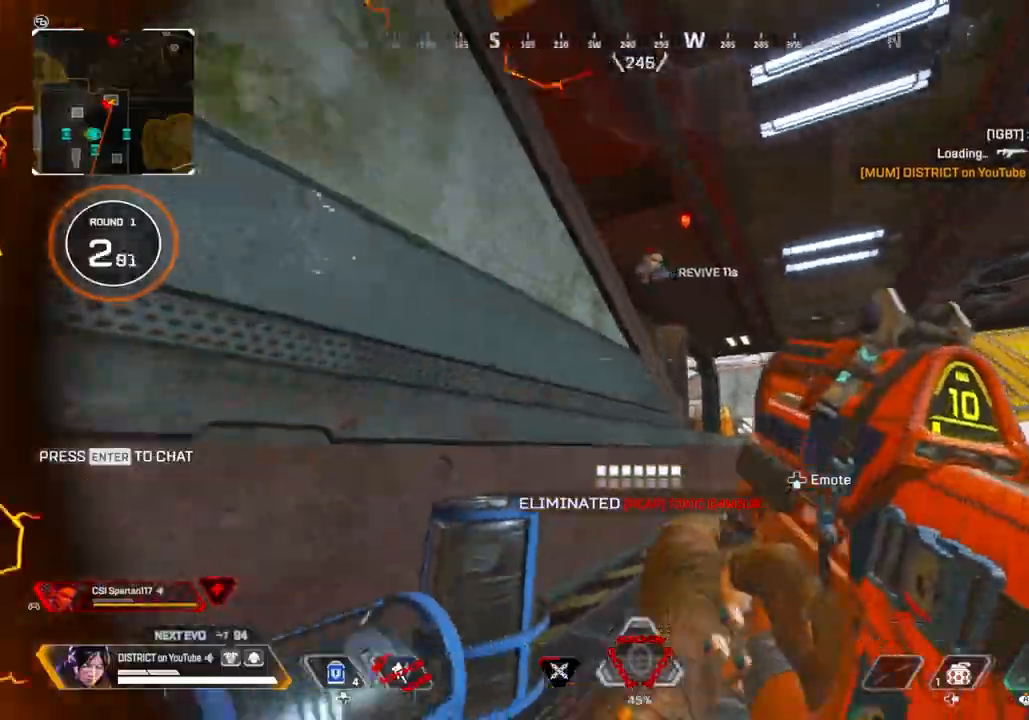
{"buttons": [], "left_stick": "up-left", "right_stick": "center", "events": [[17, "left_stick", "down-left"], [67, "X", "up"], [67, "right_stick", "center"], [167, "right_stick", "left"], [267, "left_stick", "up-left"], [400, "right_stick", "center"]]}
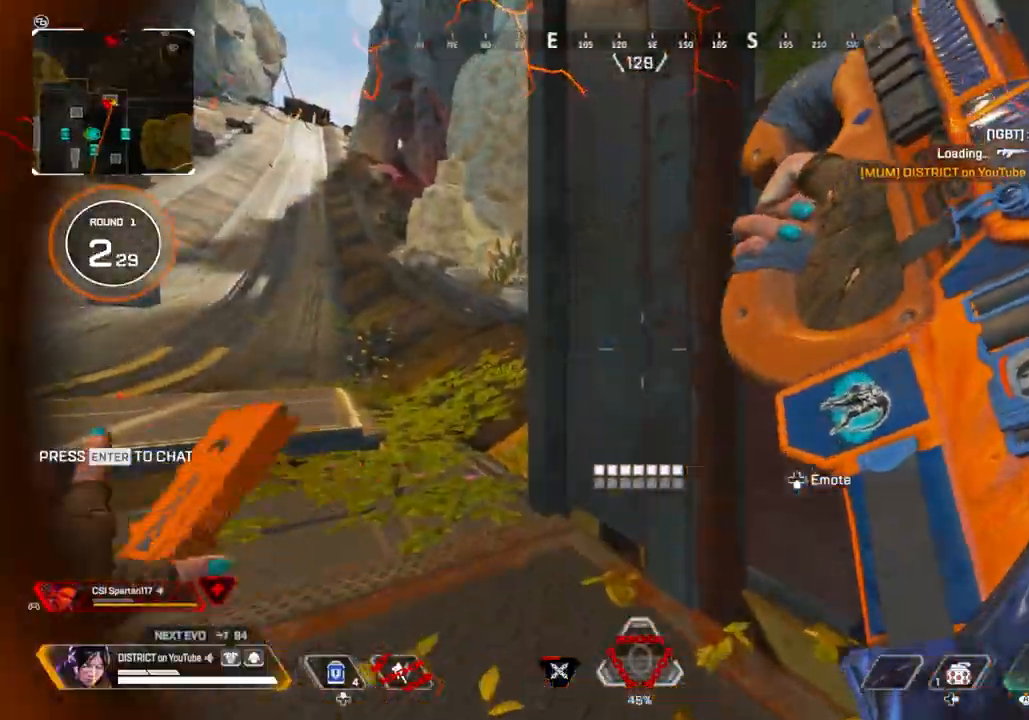
{"buttons": [], "left_stick": "left", "right_stick": "center", "events": [[133, "right_stick", "left"], [200, "right_stick", "up-left"], [317, "right_stick", "left"], [333, "left_stick", "right"], [433, "right_stick", "center"], [450, "left_stick", "center"], [500, "left_stick", "left"]]}
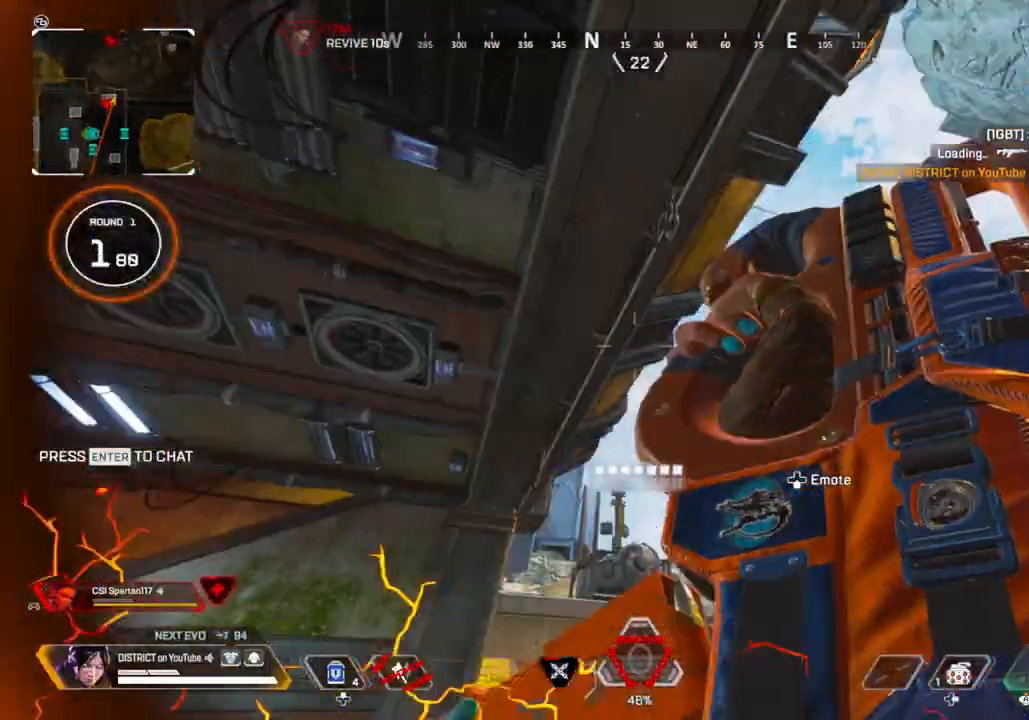
{"buttons": ["R3"], "left_stick": "right", "right_stick": "center", "events": [[283, "left_stick", "right"], [483, "R3", "down"]]}
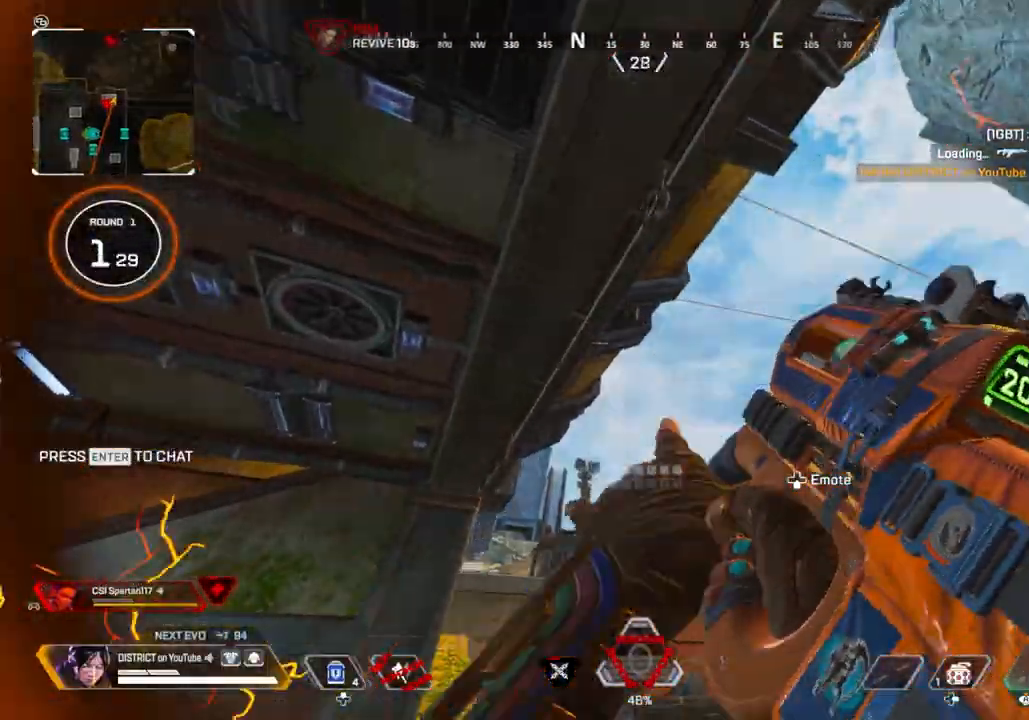
{"buttons": ["X"], "left_stick": "up-left", "right_stick": "right", "events": [[67, "right_stick", "right"], [100, "R3", "up"], [150, "left_stick", "up"], [233, "left_stick", "up-left"], [283, "X", "down"]]}
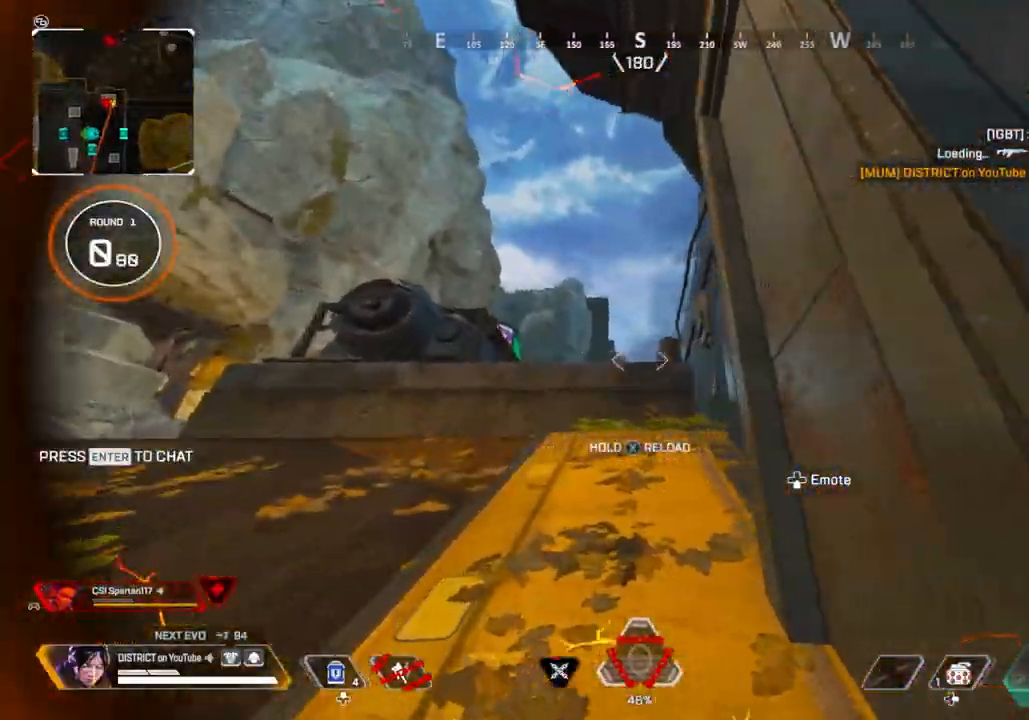
{"buttons": [], "left_stick": "up", "right_stick": "center", "events": [[67, "left_stick", "right"], [283, "left_stick", "up"], [283, "right_stick", "center"], [300, "X", "up"]]}
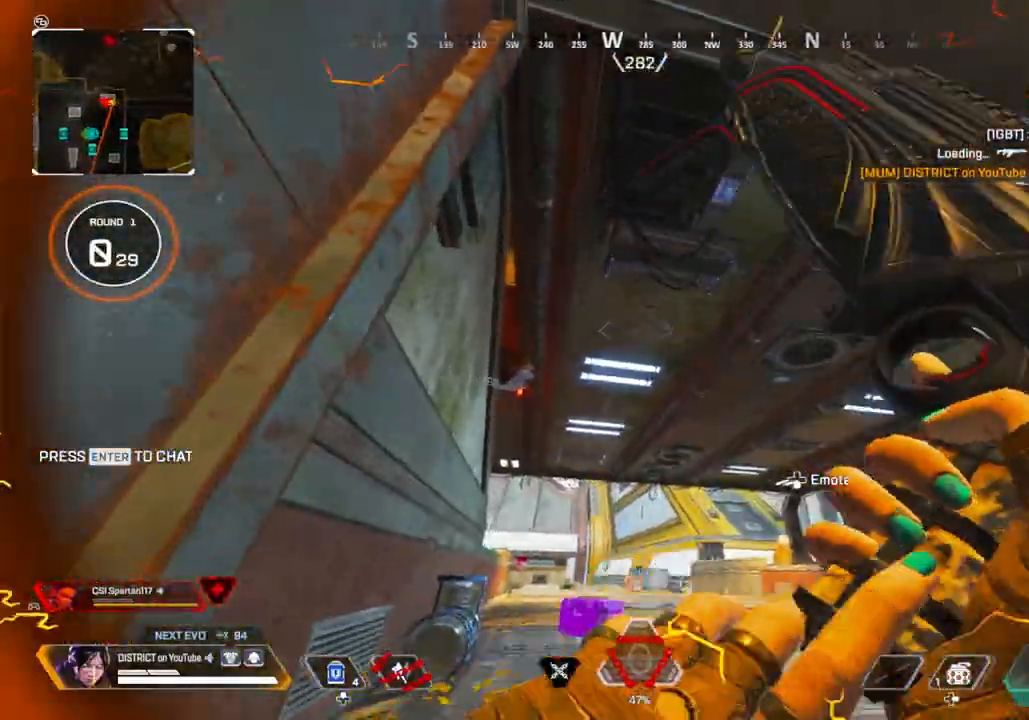
{"buttons": ["Y"], "left_stick": "up", "right_stick": "center", "events": [[267, "right_stick", "down"], [300, "Y", "down"], [383, "right_stick", "center"]]}
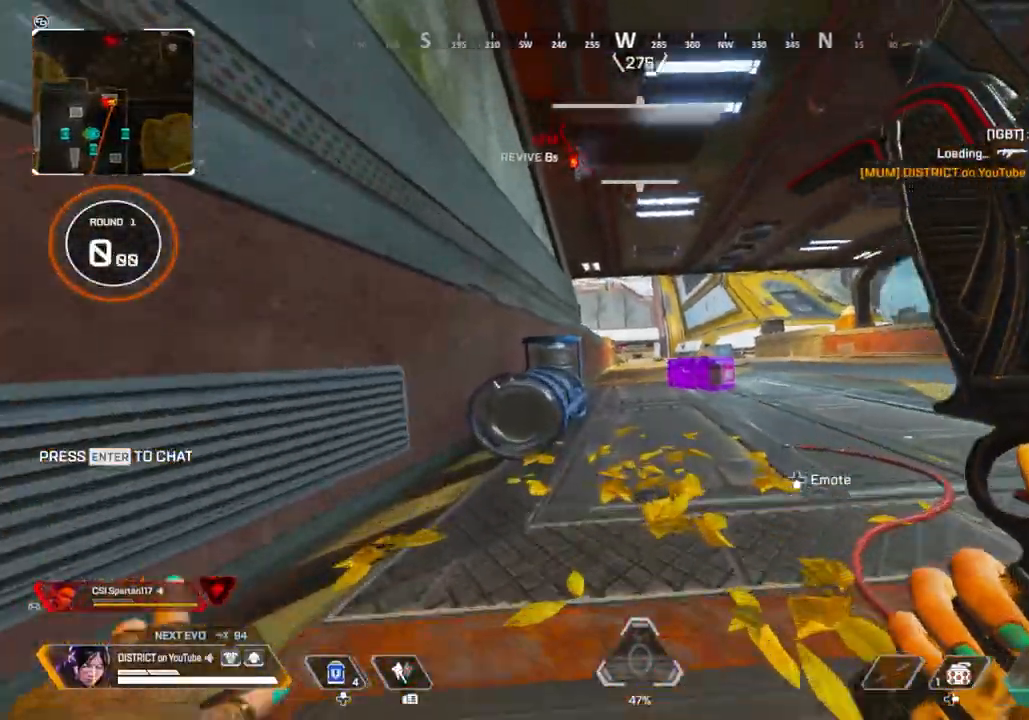
{"buttons": [], "left_stick": "down-right", "right_stick": "left", "events": [[50, "Y", "up"], [50, "right_stick", "up"], [167, "right_stick", "left"], [200, "left_stick", "right"], [367, "left_stick", "down-right"]]}
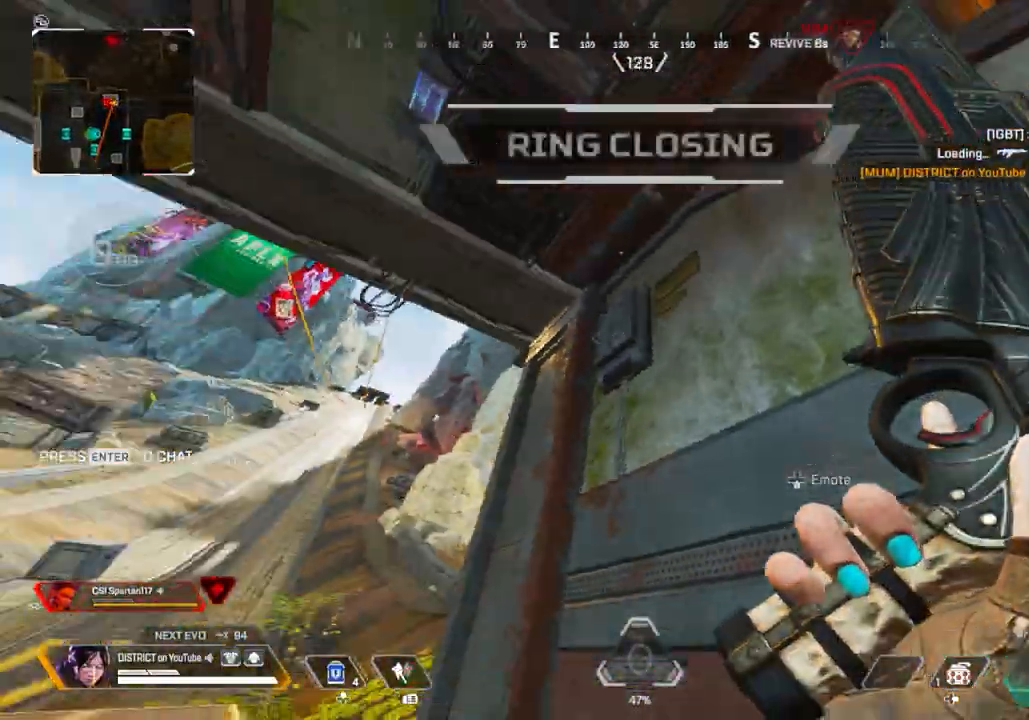
{"buttons": [], "left_stick": "left", "right_stick": "center", "events": [[133, "left_stick", "right"], [133, "right_stick", "center"], [367, "left_stick", "left"]]}
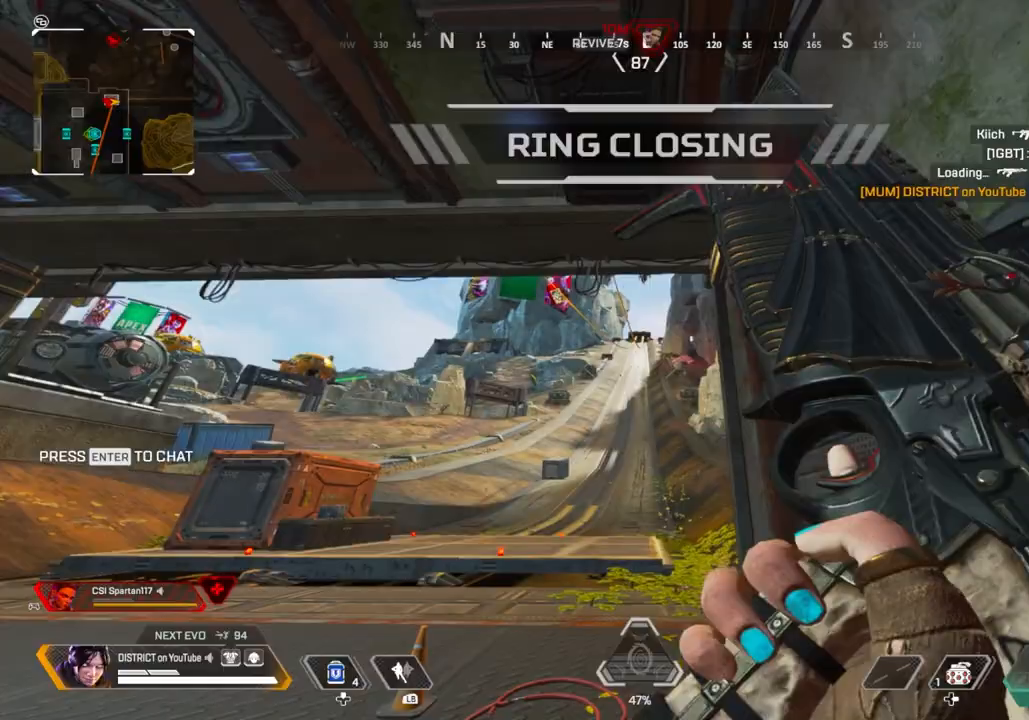
{"buttons": [], "left_stick": "left", "right_stick": "center", "events": [[250, "right_stick", "right"], [350, "right_stick", "center"]]}
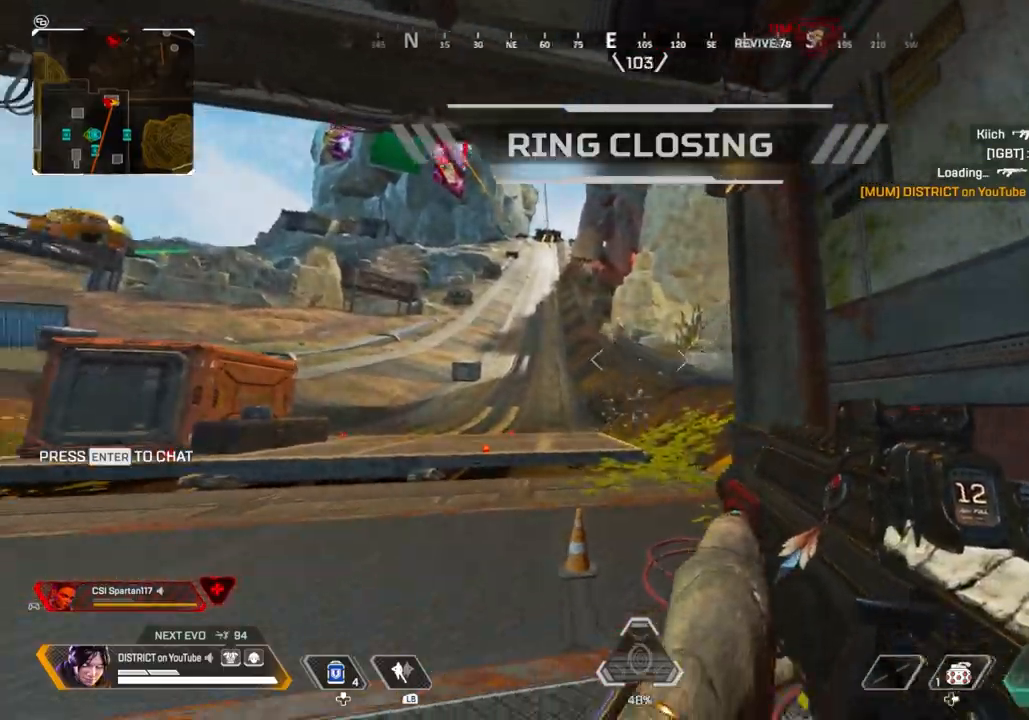
{"buttons": ["L2", "R2"], "left_stick": "right", "right_stick": "center", "events": [[33, "Y", "down"], [117, "Y", "up"], [167, "L2", "down"], [183, "left_stick", "up"], [267, "left_stick", "right"], [300, "right_stick", "up-right"], [417, "R2", "down"], [483, "right_stick", "center"]]}
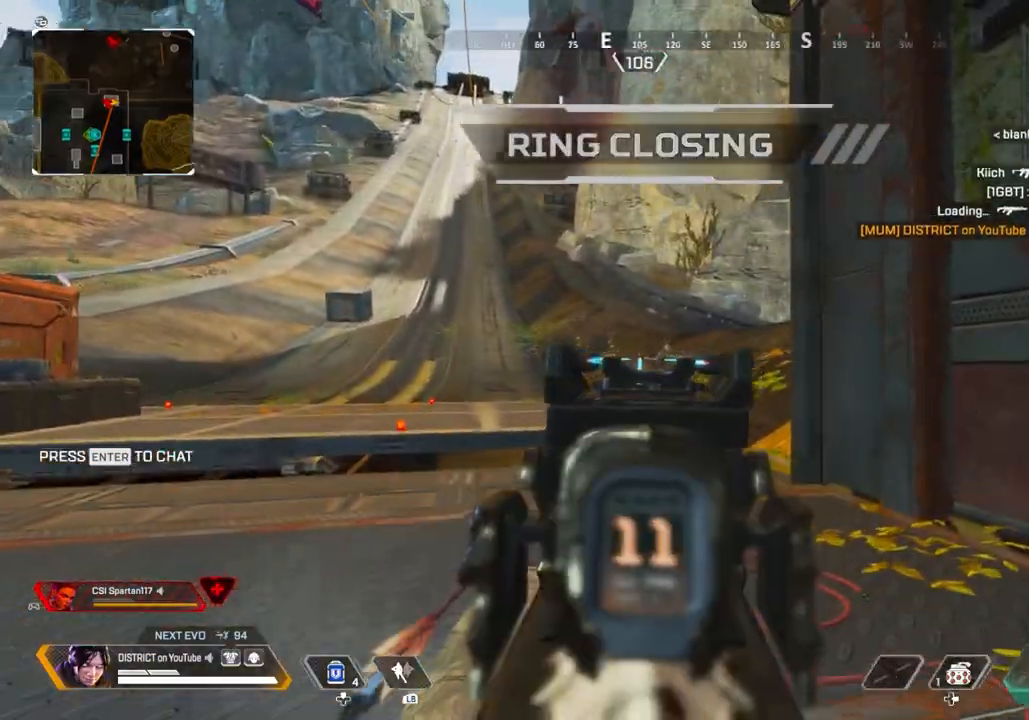
{"buttons": [], "left_stick": "up", "right_stick": "center", "events": [[133, "right_stick", "right"], [233, "right_stick", "center"], [367, "L2", "up"], [383, "R3", "down"], [383, "left_stick", "up"], [467, "R2", "up"], [500, "R3", "up"]]}
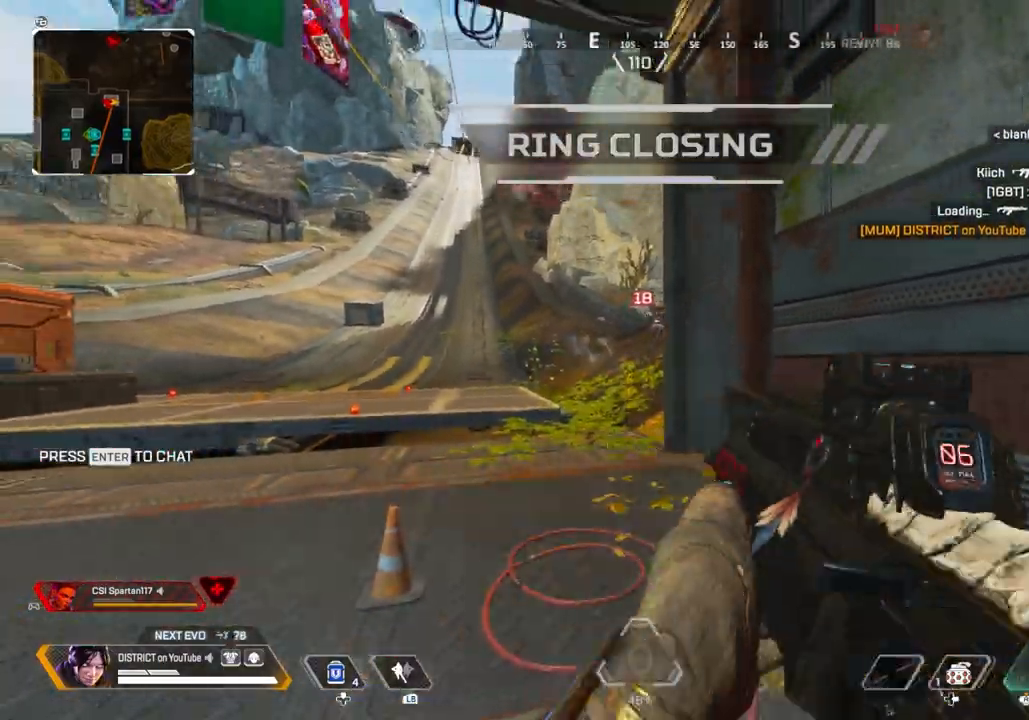
{"buttons": ["Y"], "left_stick": "up", "right_stick": "center", "events": [[417, "Y", "down"]]}
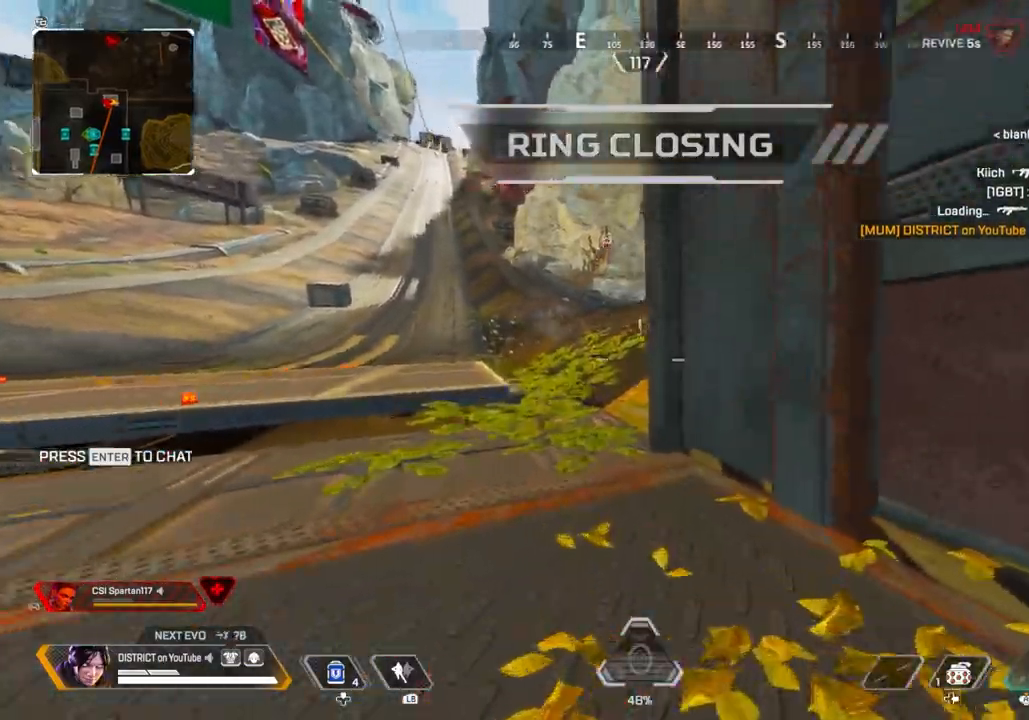
{"buttons": ["A"], "left_stick": "down-left", "right_stick": "center", "events": [[100, "left_stick", "up-right"], [150, "A", "down"], [200, "Y", "up"], [233, "left_stick", "right"], [250, "A", "up"], [250, "right_stick", "right"], [450, "A", "down"], [483, "left_stick", "down-left"], [483, "right_stick", "center"]]}
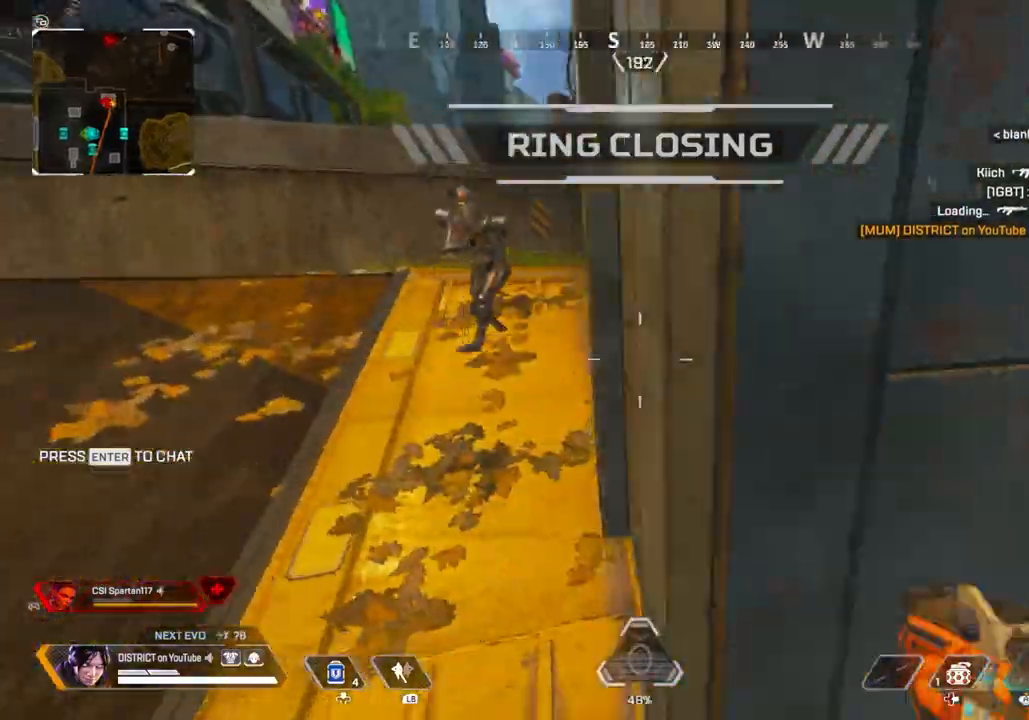
{"buttons": ["Y", "R2"], "left_stick": "down", "right_stick": "center", "events": [[17, "Y", "down"], [50, "A", "up"], [283, "left_stick", "down"], [300, "right_stick", "up"], [367, "R2", "down"], [367, "right_stick", "center"]]}
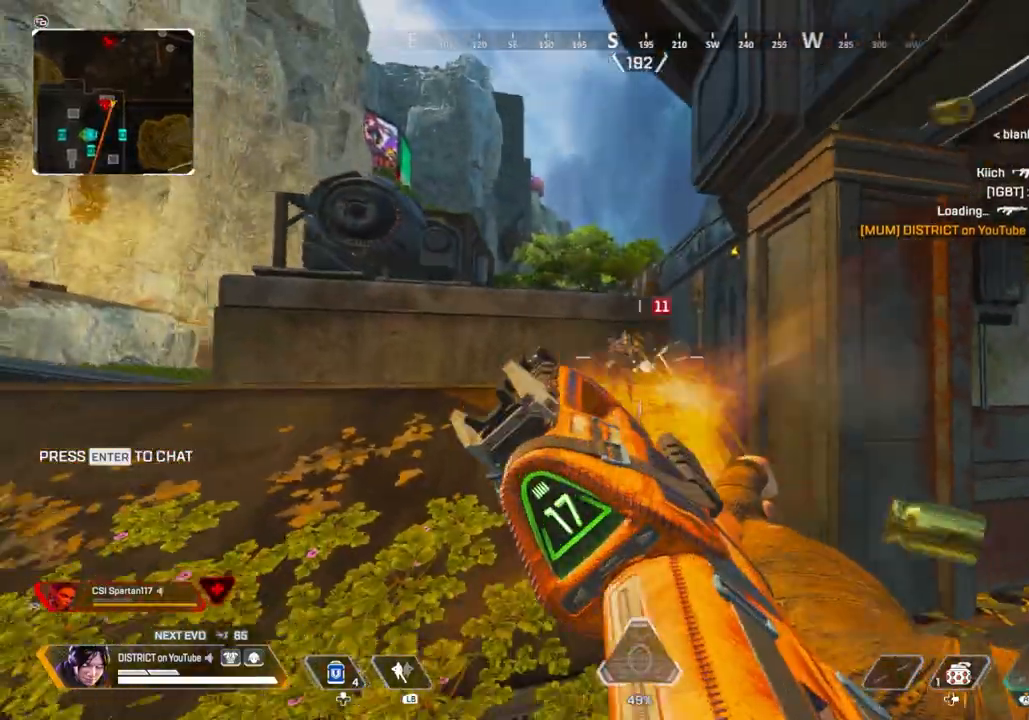
{"buttons": ["Y", "R2"], "left_stick": "down", "right_stick": "center", "events": [[133, "R2", "up"], [300, "R2", "down"]]}
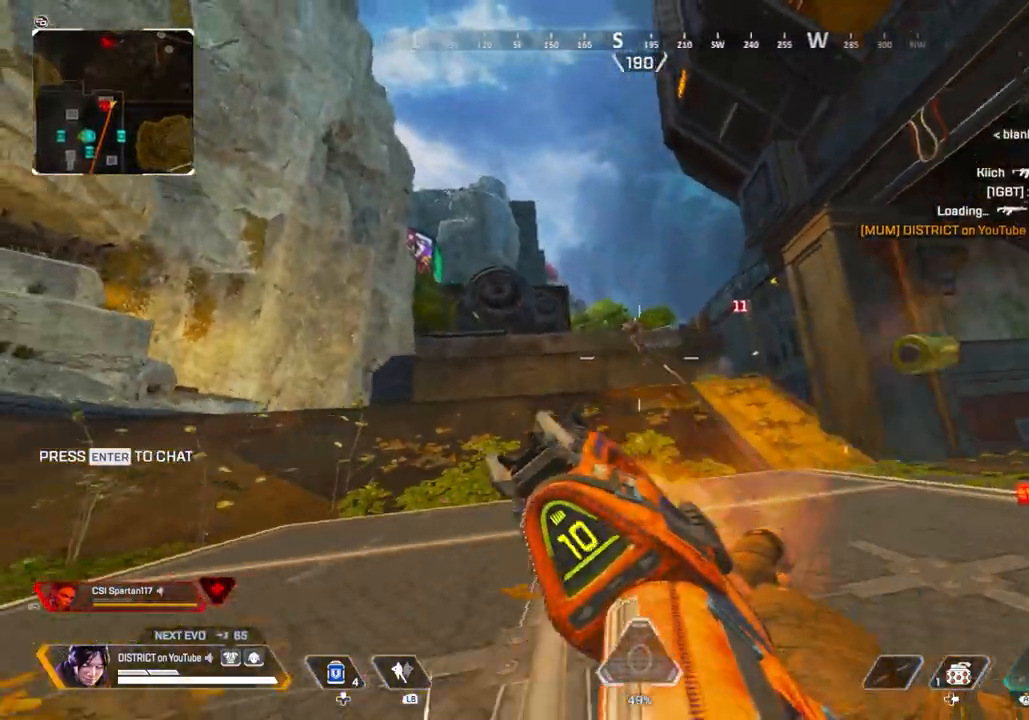
{"buttons": ["L2", "R2"], "left_stick": "down-right", "right_stick": "center", "events": [[67, "R2", "up"], [100, "Y", "up"], [200, "L2", "down"], [233, "left_stick", "down-right"], [383, "R2", "down"]]}
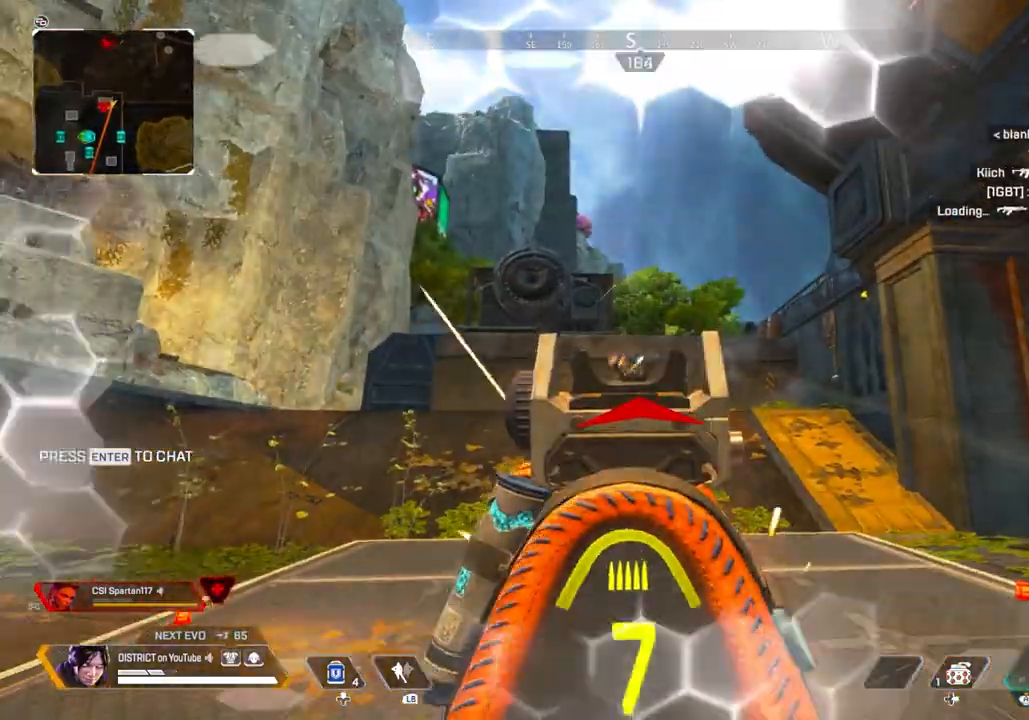
{"buttons": ["L2"], "left_stick": "right", "right_stick": "left", "events": [[17, "right_stick", "down-left"], [117, "R2", "up"], [117, "right_stick", "center"], [167, "left_stick", "up-right"], [233, "left_stick", "right"], [333, "right_stick", "left"]]}
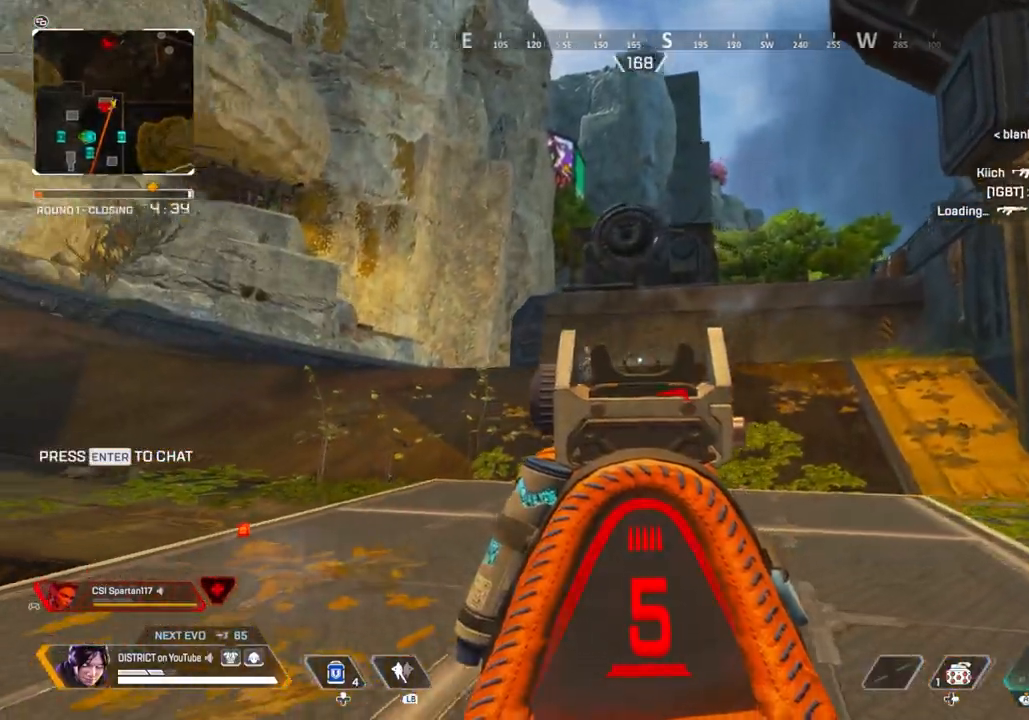
{"buttons": ["L2"], "left_stick": "down-right", "right_stick": "center", "events": [[350, "right_stick", "center"], [400, "left_stick", "down-right"]]}
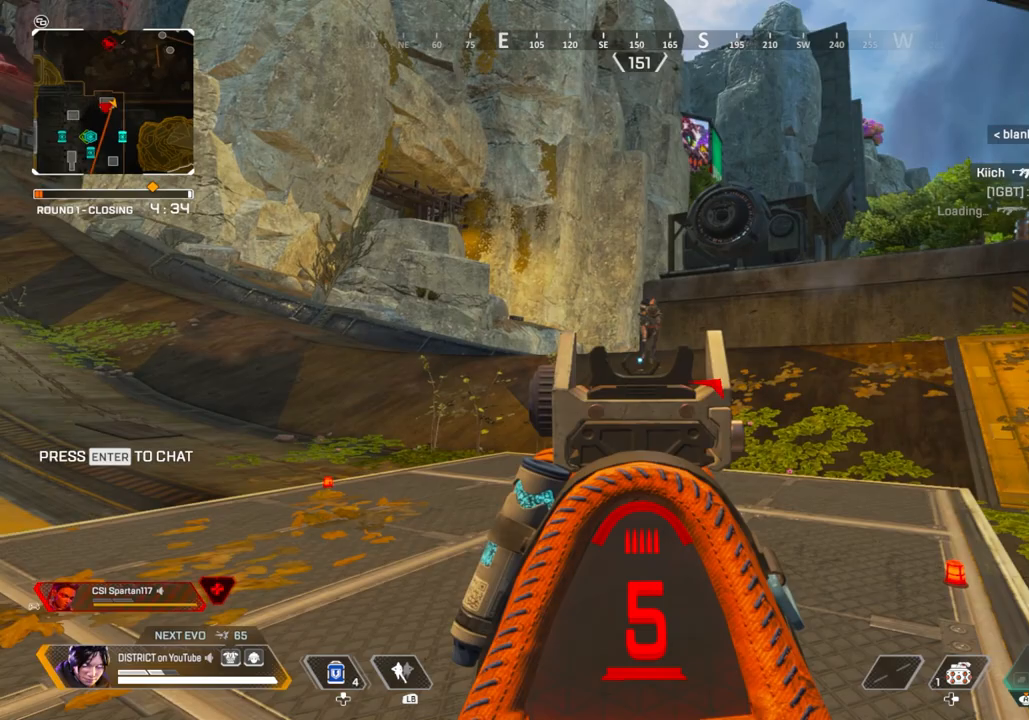
{"buttons": ["L2", "R2"], "left_stick": "center", "right_stick": "center", "events": [[17, "left_stick", "center"], [333, "right_stick", "up-right"], [417, "right_stick", "center"], [433, "R2", "down"]]}
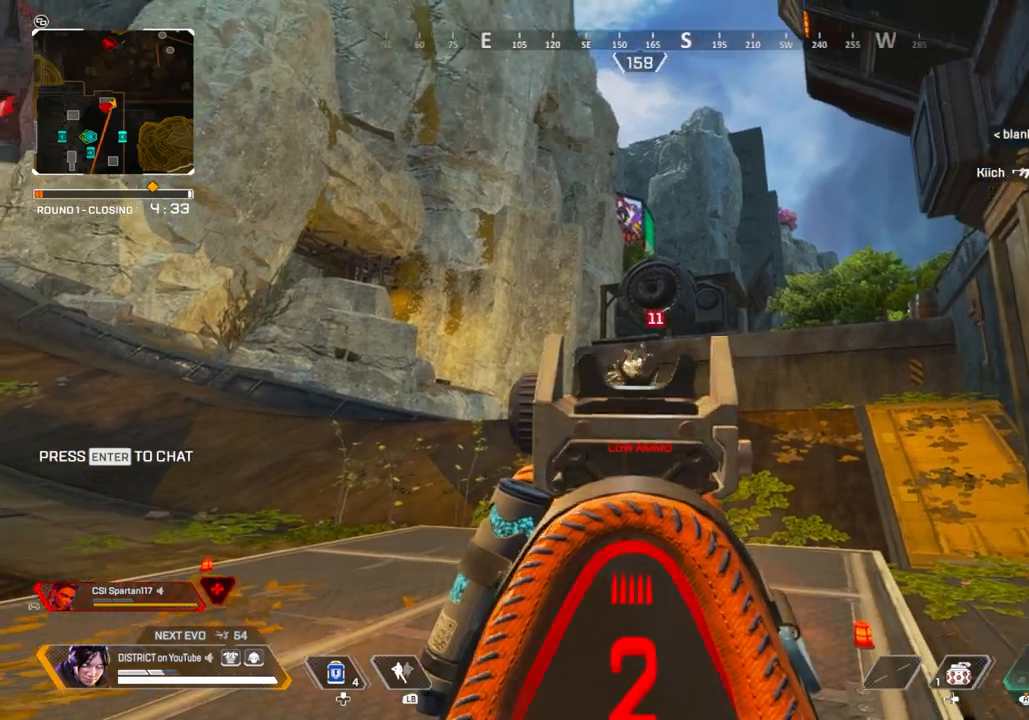
{"buttons": [], "left_stick": "up", "right_stick": "center", "events": [[50, "right_stick", "down"], [183, "R3", "down"], [217, "L2", "up"], [217, "R2", "up"], [217, "left_stick", "up"], [233, "right_stick", "center"], [450, "R3", "up"]]}
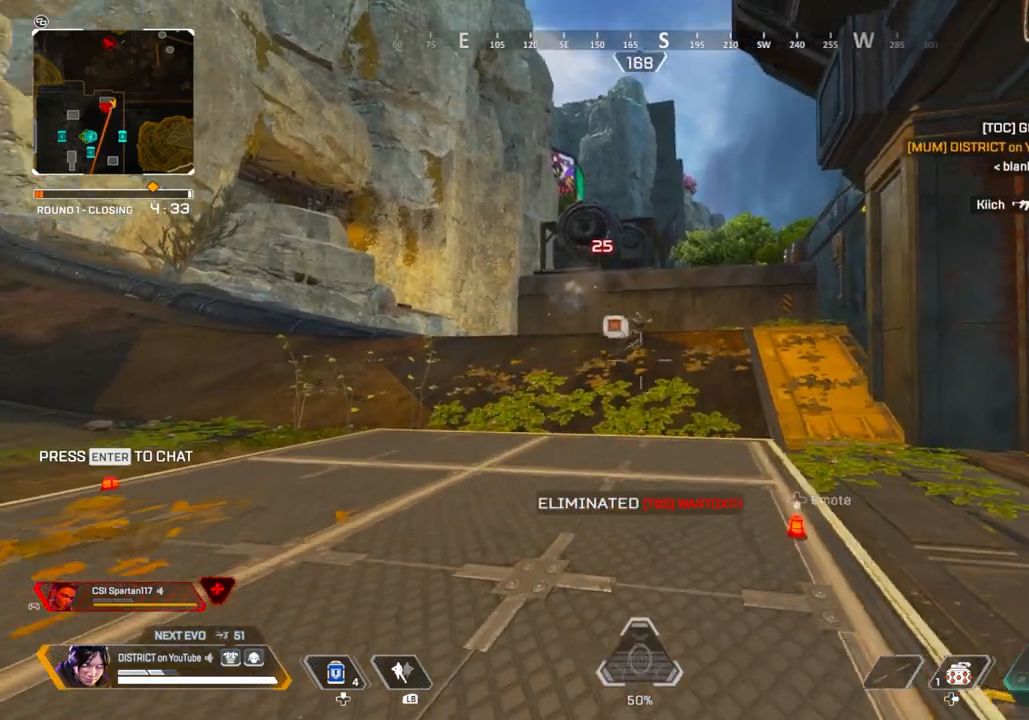
{"buttons": ["Y"], "left_stick": "up", "right_stick": "center", "events": [[167, "R3", "down"], [333, "R3", "up"], [333, "Y", "down"]]}
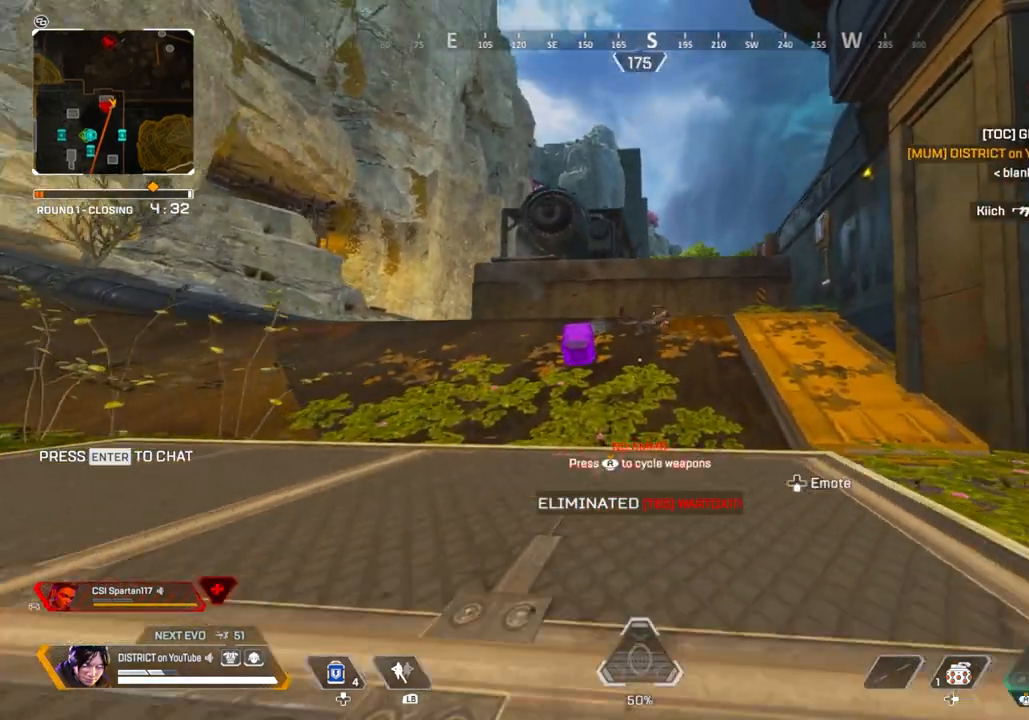
{"buttons": ["X"], "left_stick": "down-left", "right_stick": "center", "events": [[150, "A", "down"], [150, "R3", "down"], [150, "left_stick", "left"], [233, "A", "up"], [267, "R3", "up"], [317, "left_stick", "down-left"], [350, "Y", "up"], [417, "X", "down"]]}
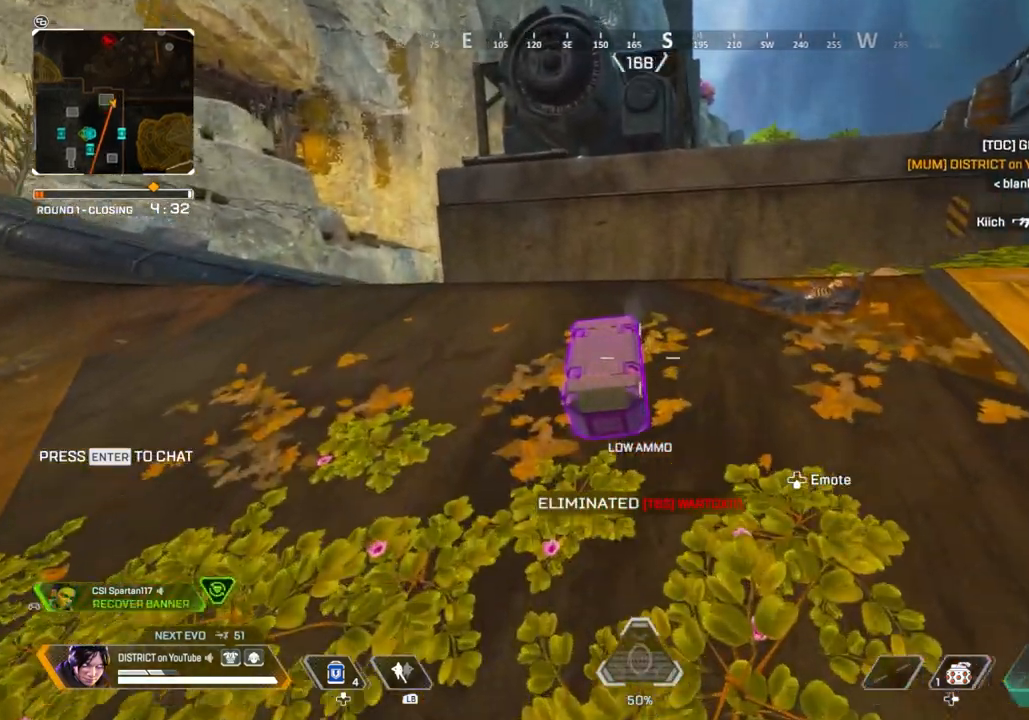
{"buttons": ["X"], "left_stick": "center", "right_stick": "center", "events": [[83, "left_stick", "right"], [217, "left_stick", "left"], [283, "left_stick", "center"]]}
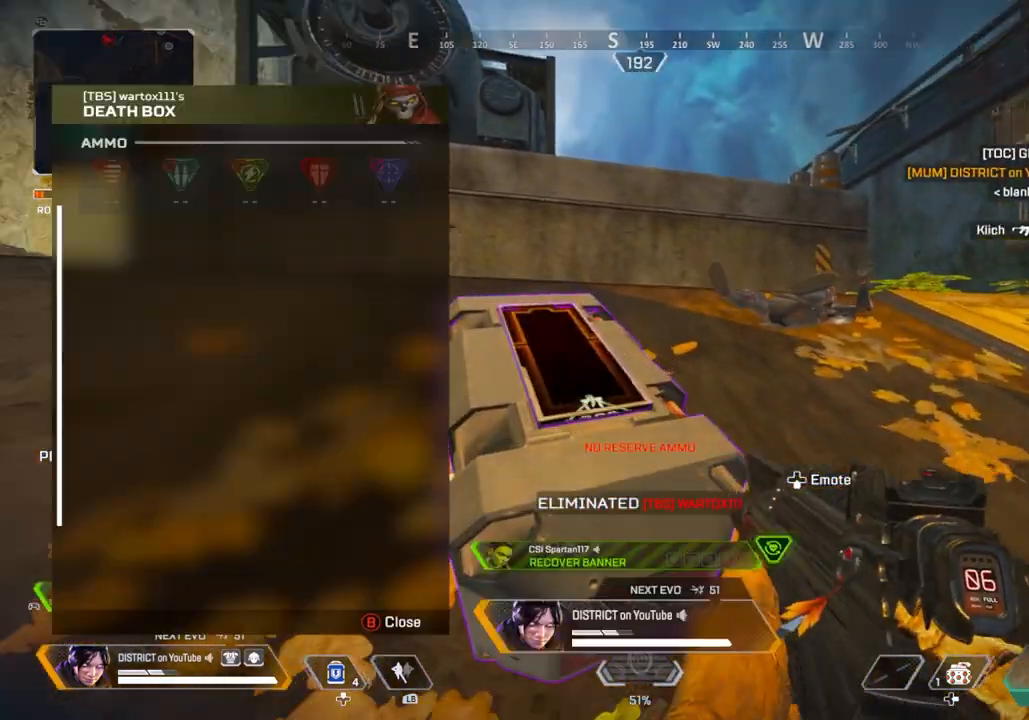
{"buttons": ["A"], "left_stick": "center", "right_stick": "center", "events": [[83, "left_stick", "up-left"], [100, "X", "up"], [183, "left_stick", "center"], [400, "left_stick", "left"], [500, "A", "down"], [500, "left_stick", "center"]]}
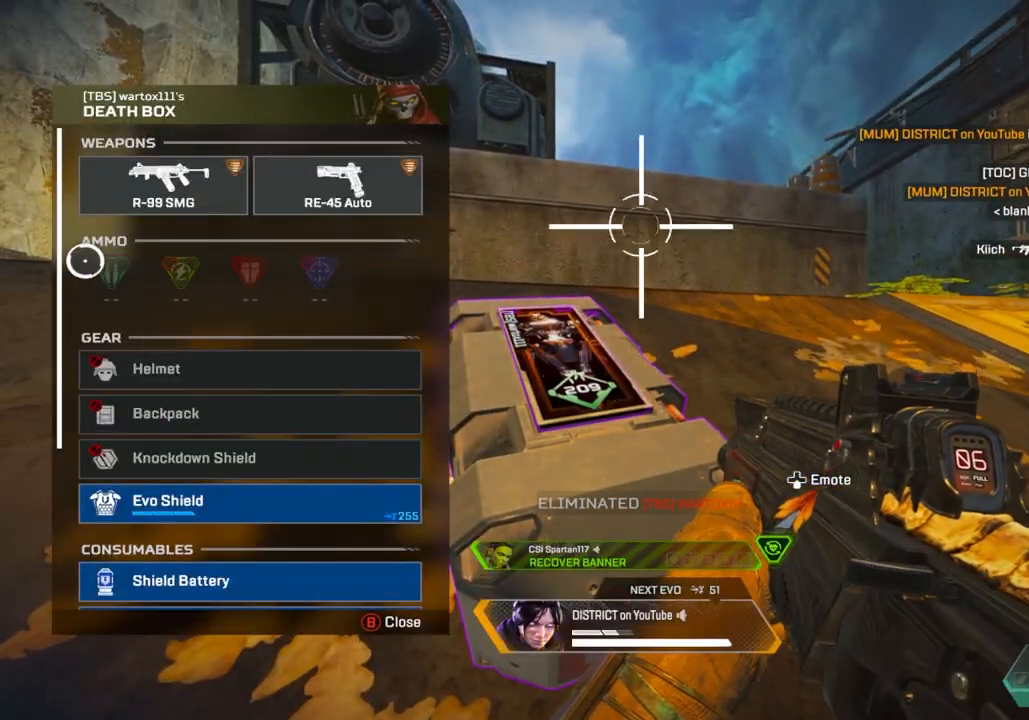
{"buttons": ["A"], "left_stick": "center", "right_stick": "center", "events": [[100, "A", "up"], [133, "left_stick", "up"], [233, "A", "down"], [267, "left_stick", "center"]]}
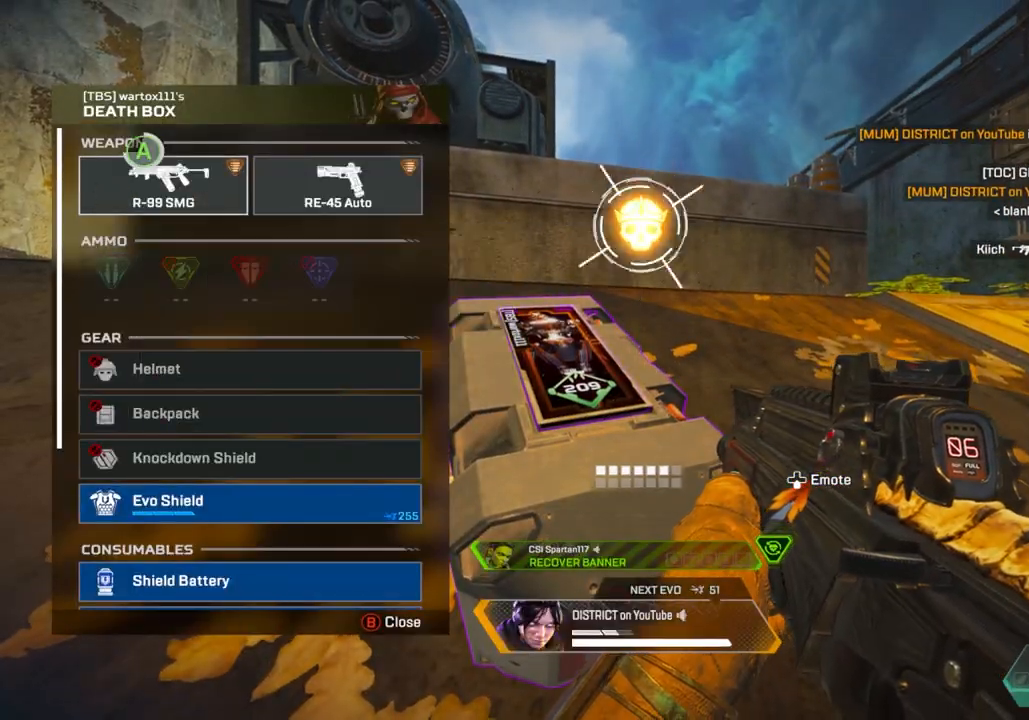
{"buttons": ["R3"], "left_stick": "up", "right_stick": "center", "events": [[117, "A", "up"], [150, "left_stick", "down"], [300, "left_stick", "center"], [400, "R3", "down"], [483, "left_stick", "up"]]}
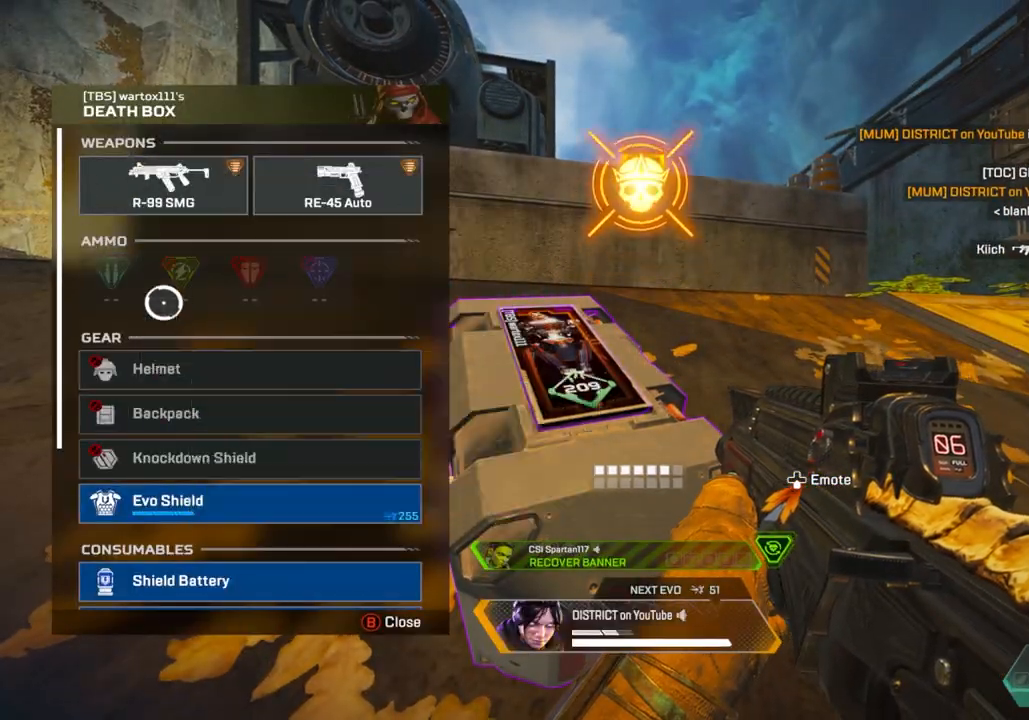
{"buttons": ["A"], "left_stick": "down", "right_stick": "center", "events": [[17, "R3", "up"], [117, "A", "down"], [117, "left_stick", "center"], [500, "left_stick", "down"]]}
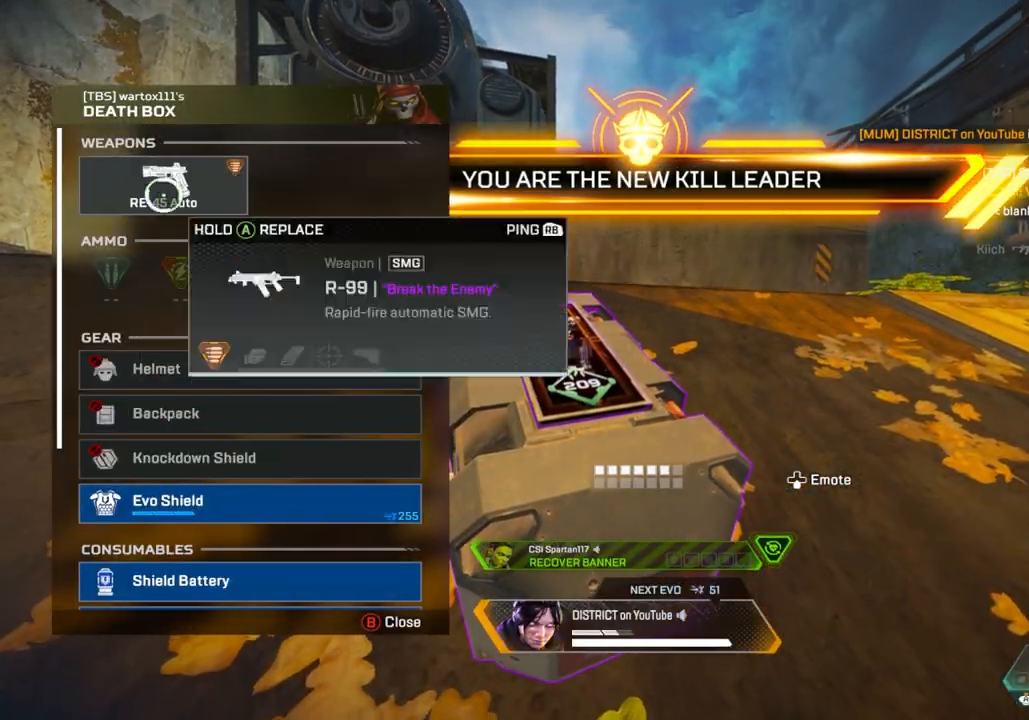
{"buttons": [], "left_stick": "center", "right_stick": "center", "events": [[83, "A", "up"], [350, "A", "down"], [383, "left_stick", "center"], [483, "A", "up"]]}